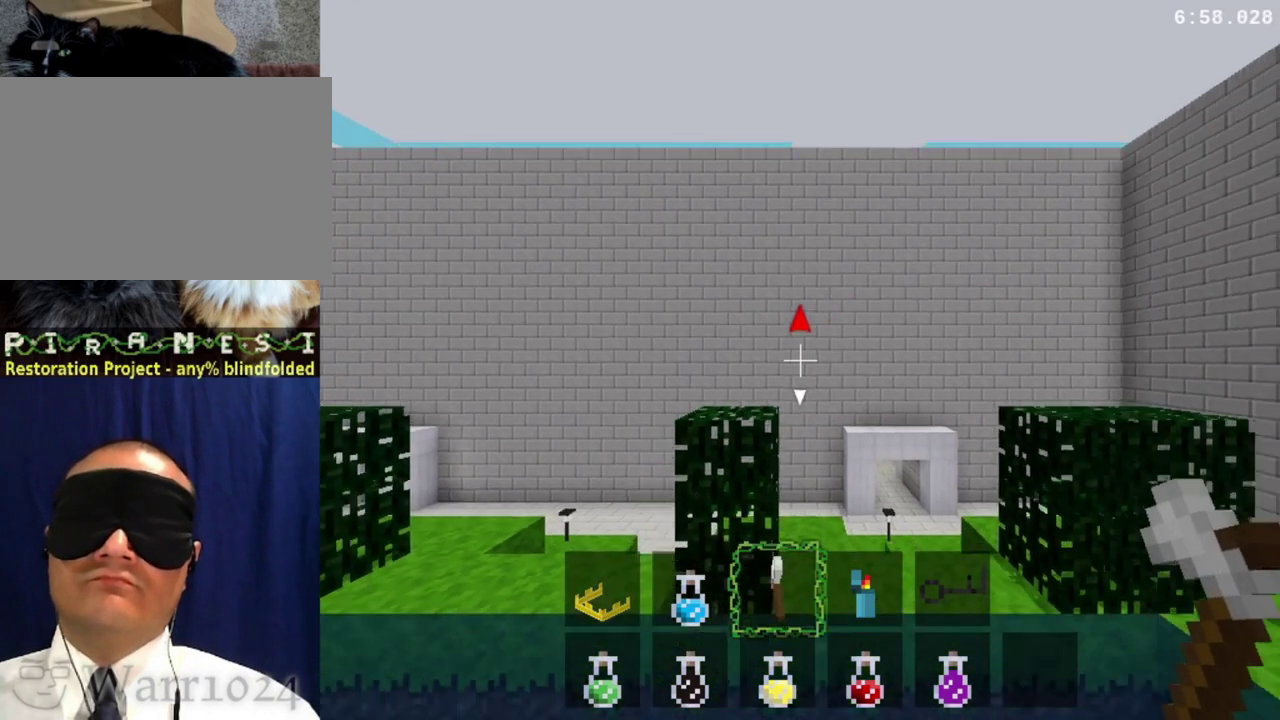
Gameplay with a controller (PlayStation layout); each line is a JSON object with the inputs held at the frame after it. "events" lists button and stick changes between this image and that frame as [ms after this image, input, new state], when the widget could be followed in between. This overlay highlights the sticks when they move; stick clicks (L3 R3) are not distinguishable. Not read: DPAD_DOWN L2 L3 R2 R3 left_stick.
{"buttons": ["R1"], "right_stick": "center", "events": []}
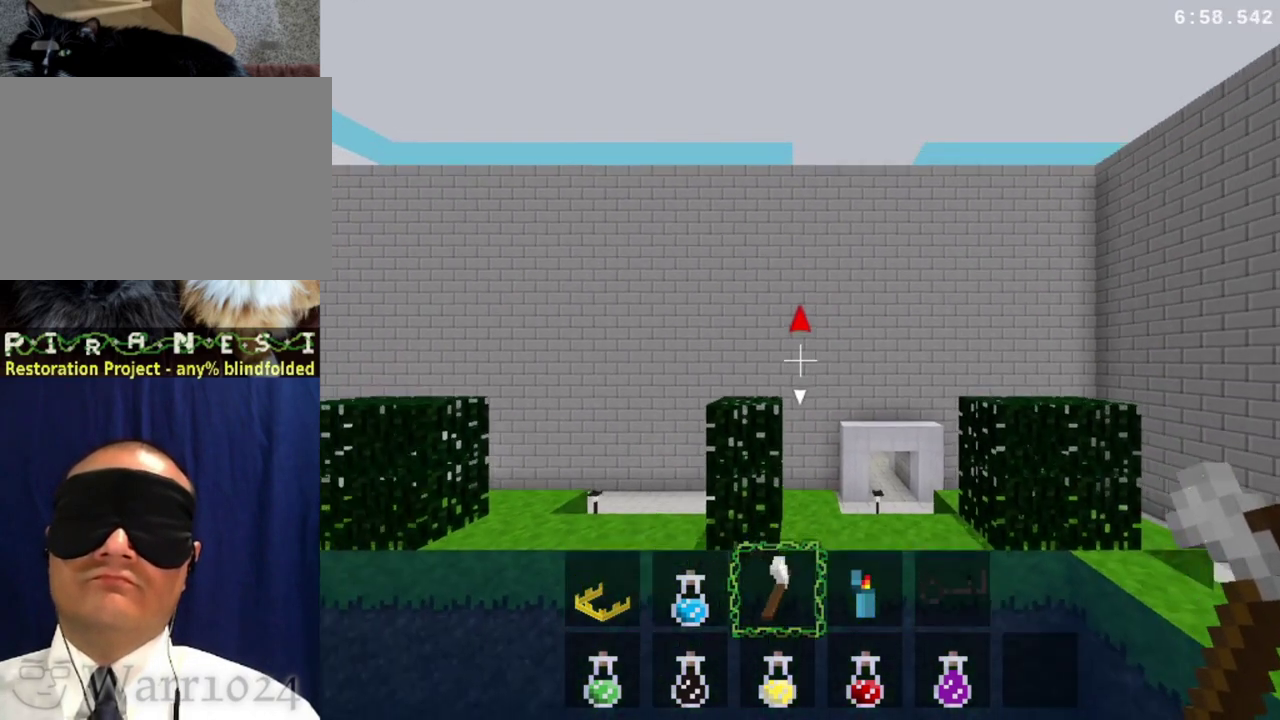
{"buttons": ["R1"], "right_stick": "center", "events": []}
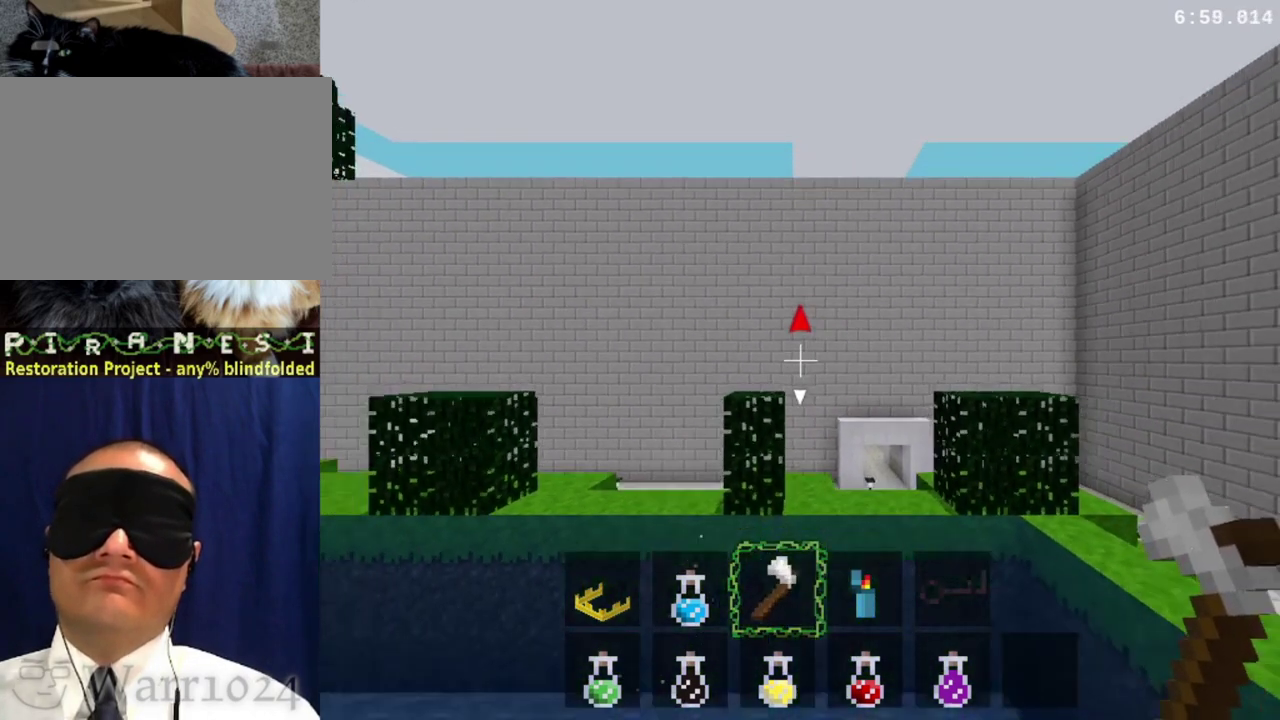
{"buttons": ["R1"], "right_stick": "center", "events": []}
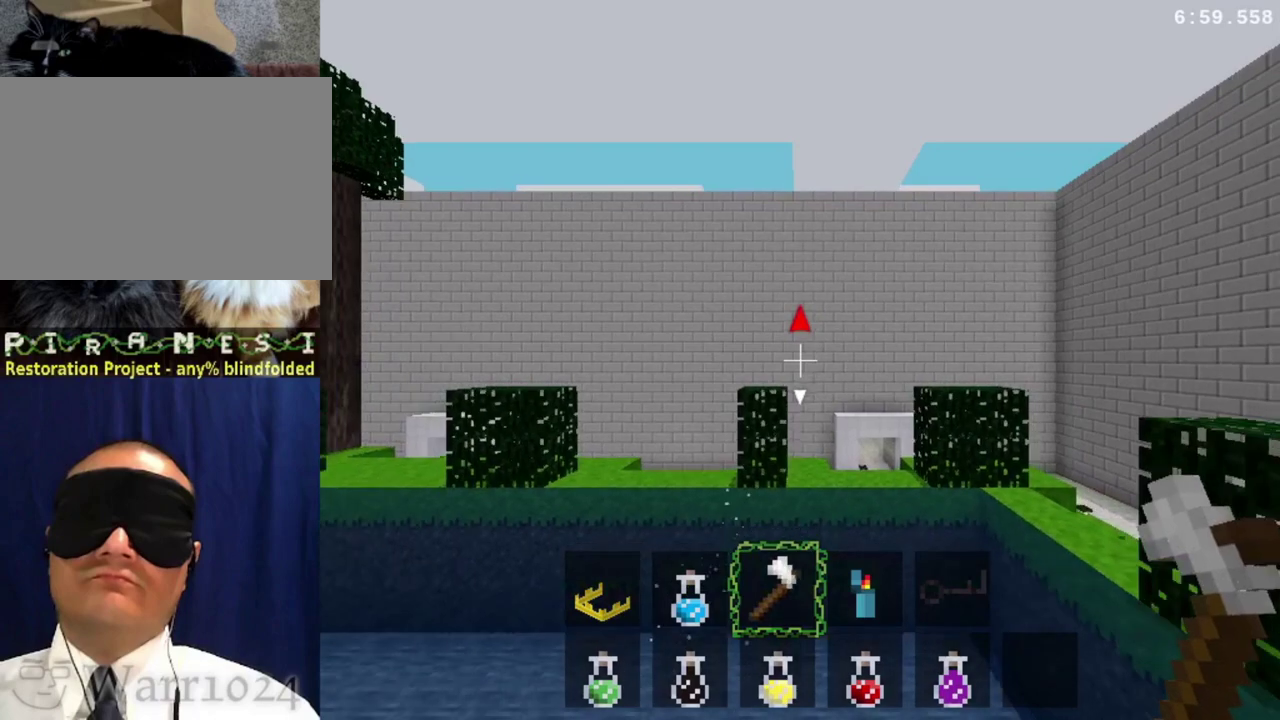
{"buttons": ["R1"], "right_stick": "center", "events": []}
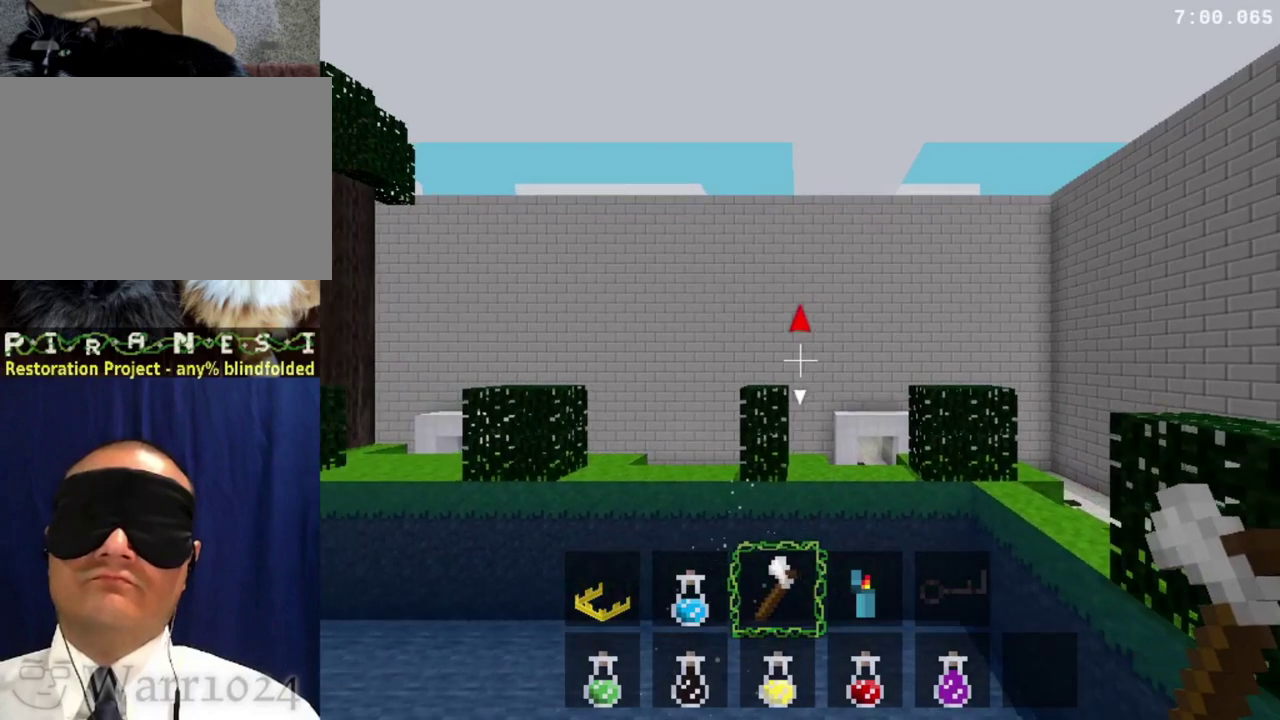
{"buttons": ["R1"], "right_stick": "center", "events": [[100, "CROSS", "down"], [233, "CROSS", "up"]]}
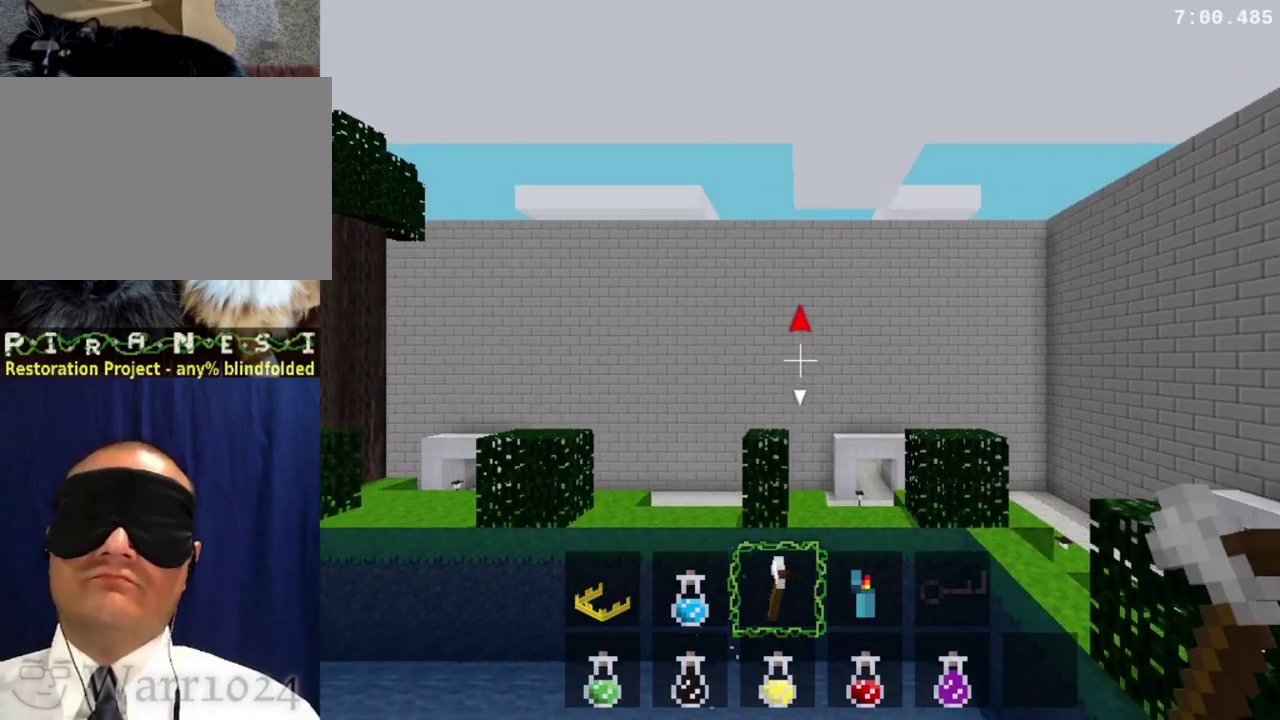
{"buttons": ["R1"], "right_stick": "center", "events": []}
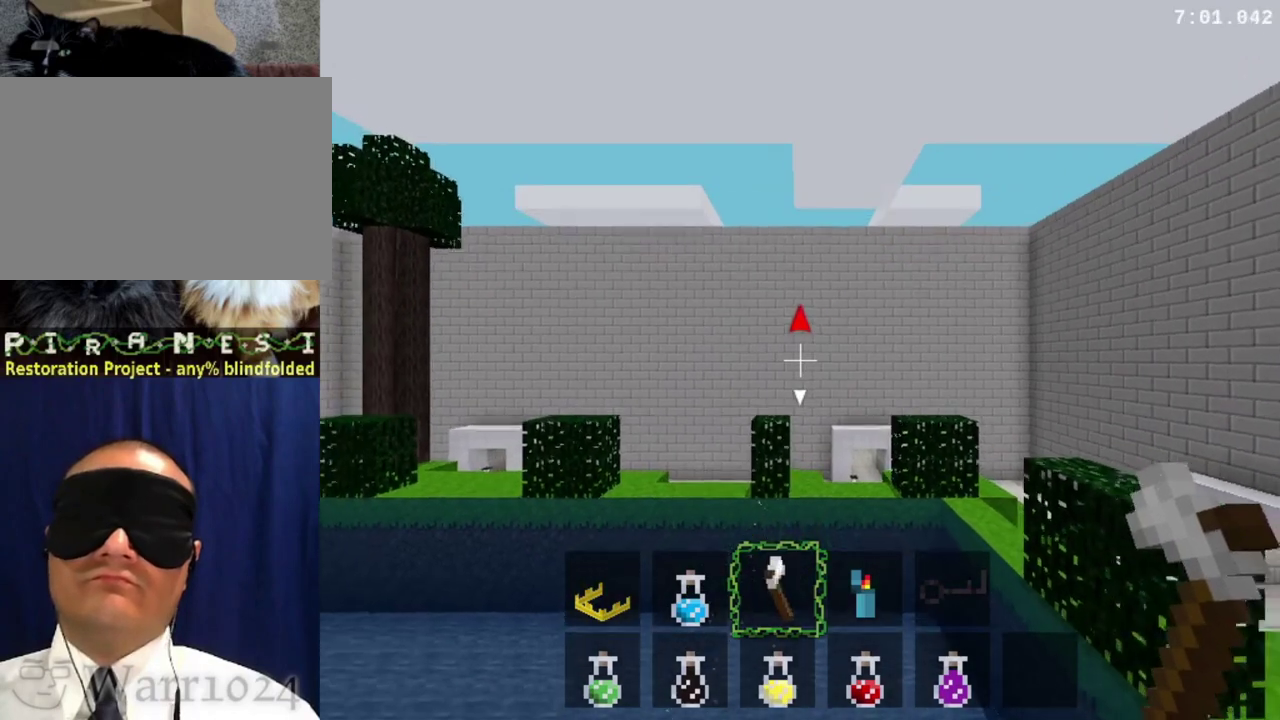
{"buttons": ["R1"], "right_stick": "center", "events": []}
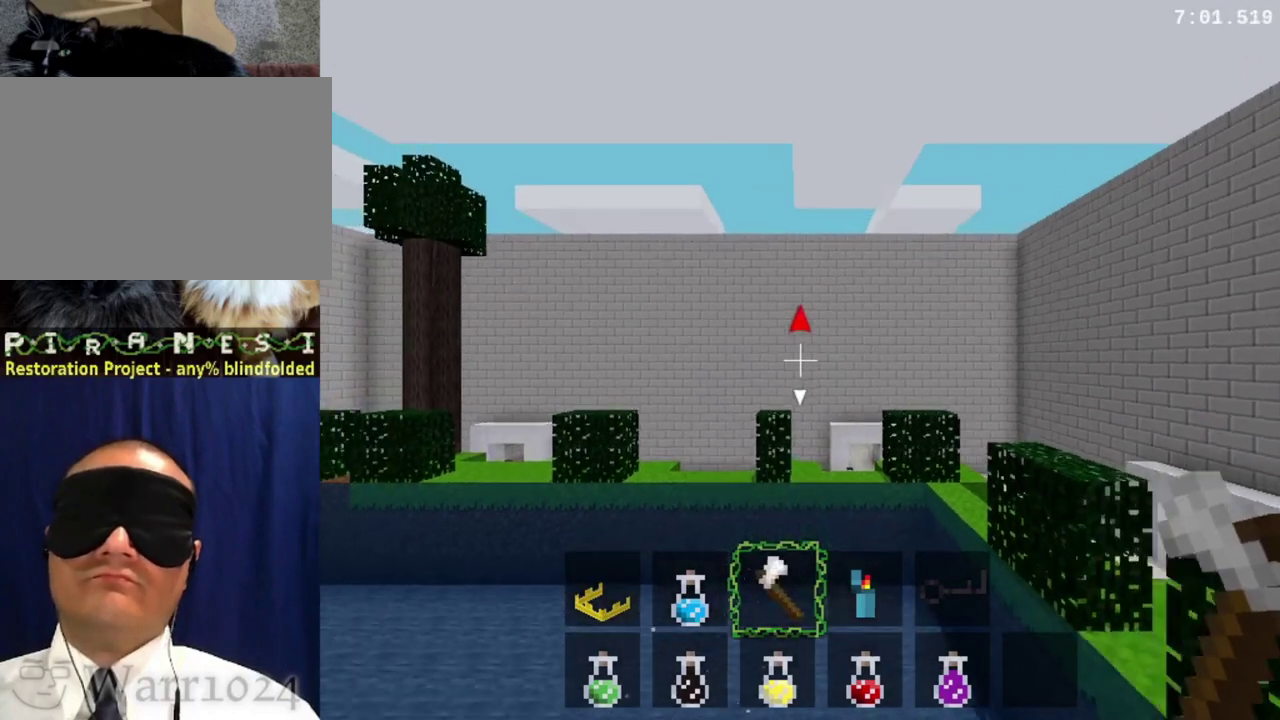
{"buttons": ["R1"], "right_stick": "center", "events": []}
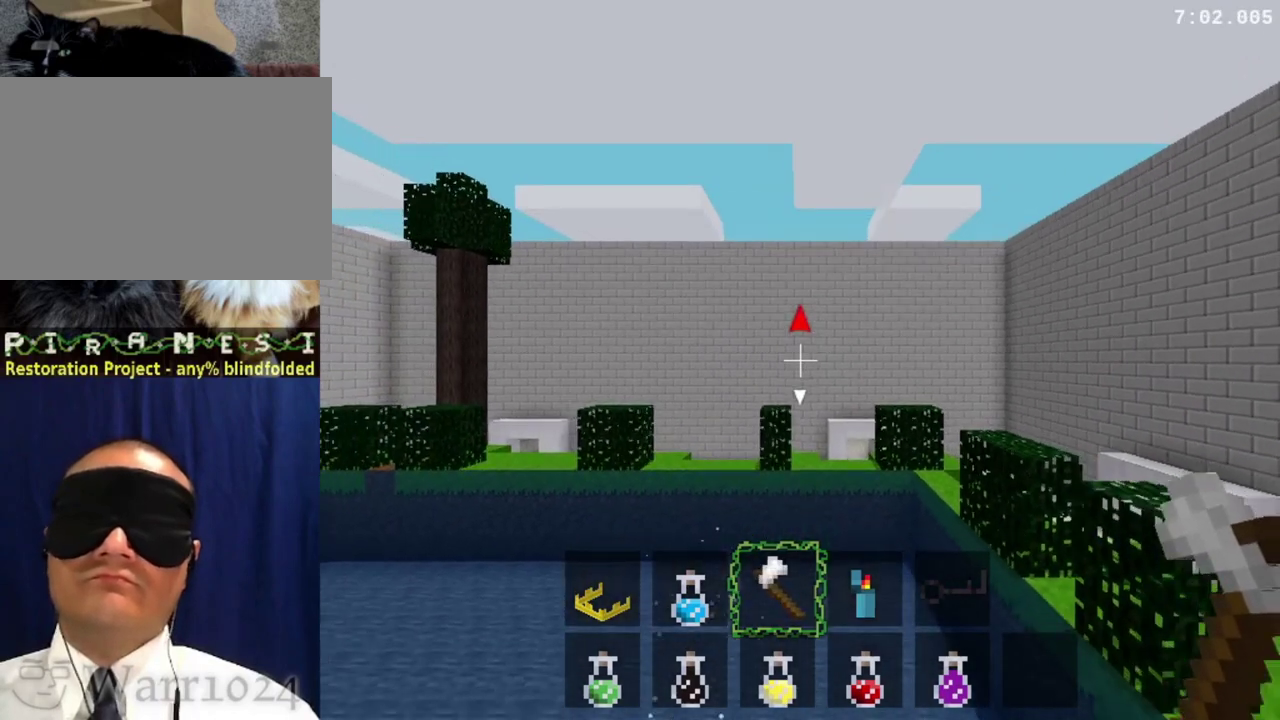
{"buttons": ["R1"], "right_stick": "center", "events": []}
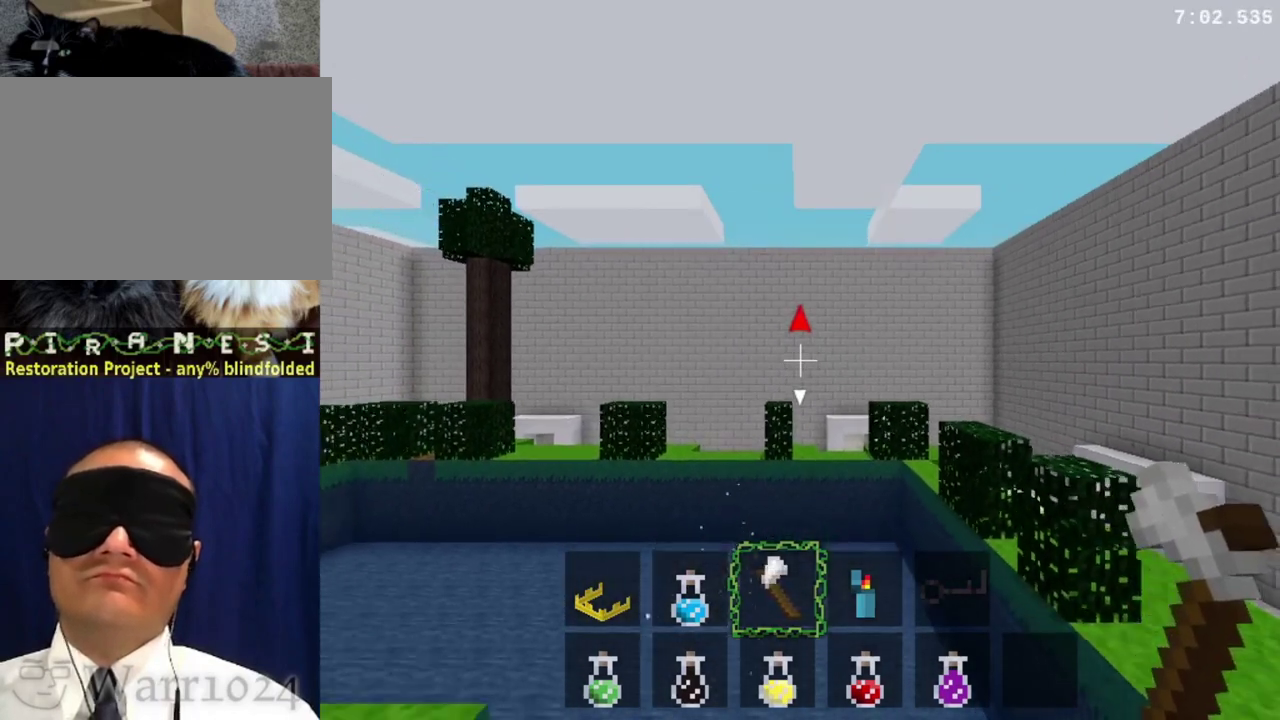
{"buttons": ["R1"], "right_stick": "center", "events": []}
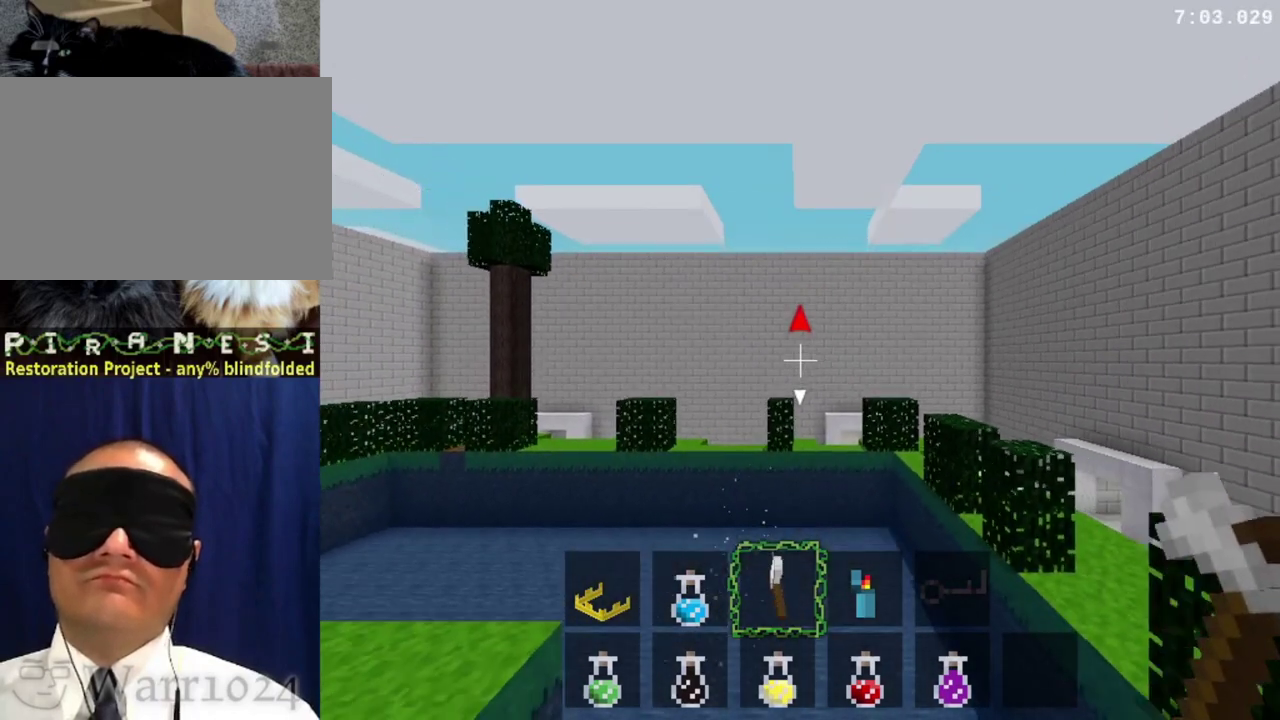
{"buttons": ["CROSS", "R1"], "right_stick": "center", "events": [[200, "CROSS", "down"]]}
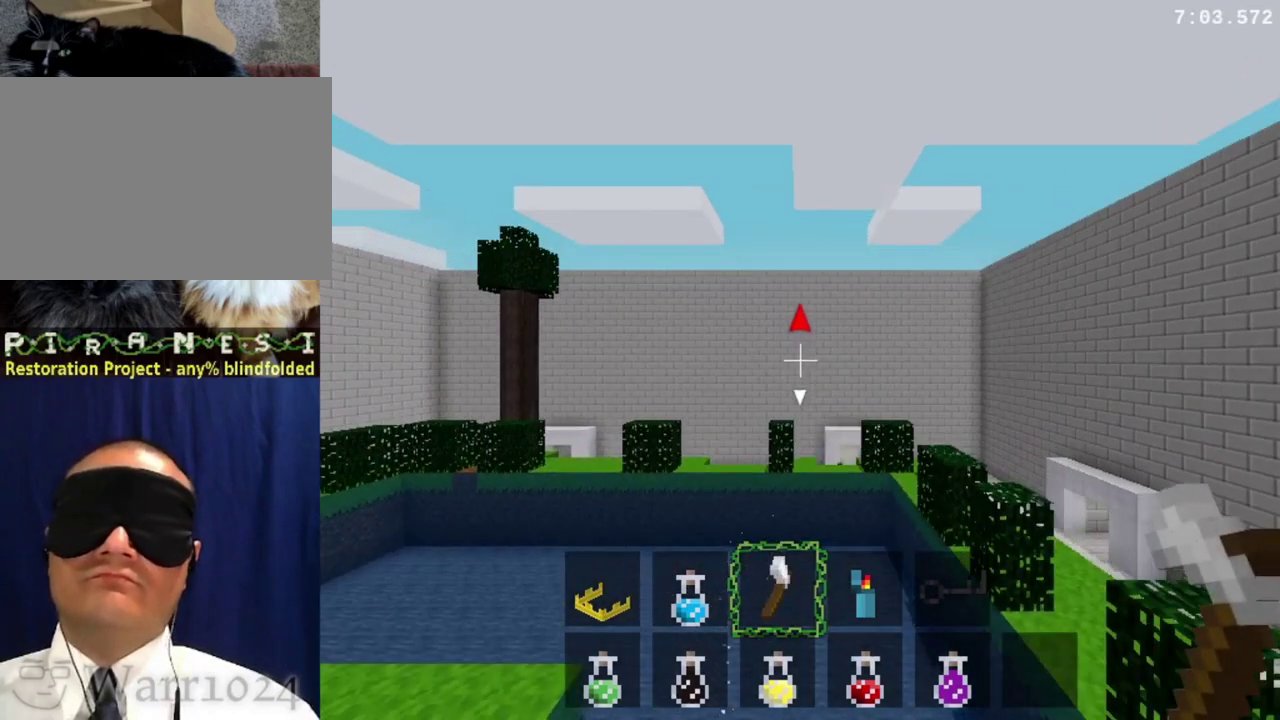
{"buttons": ["R1"], "right_stick": "center", "events": [[200, "CROSS", "up"]]}
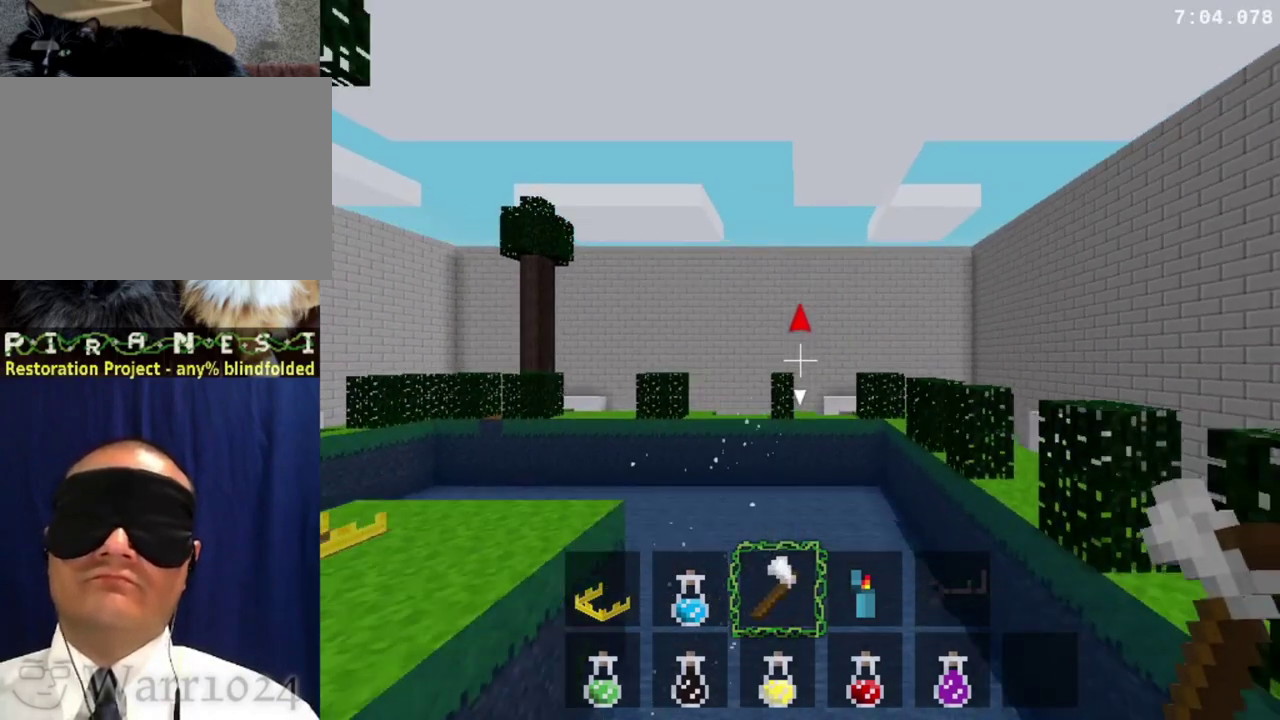
{"buttons": ["R1"], "right_stick": "center", "events": []}
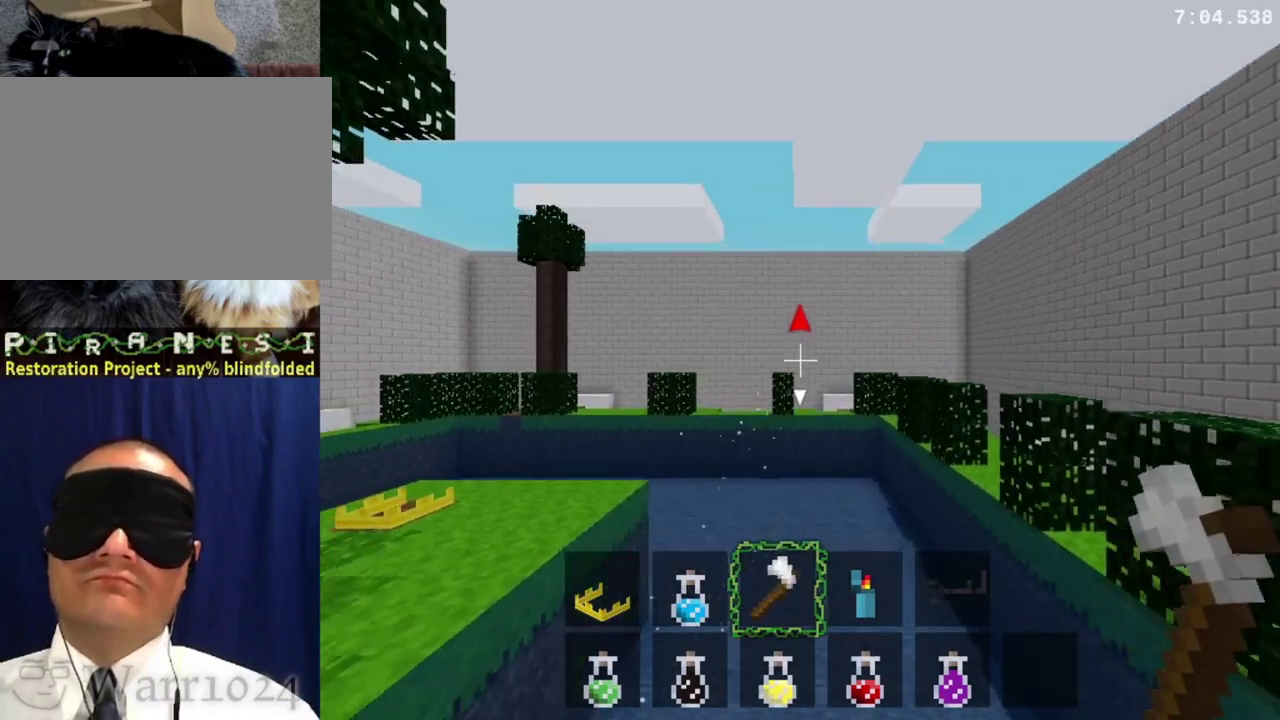
{"buttons": ["R1"], "right_stick": "center", "events": []}
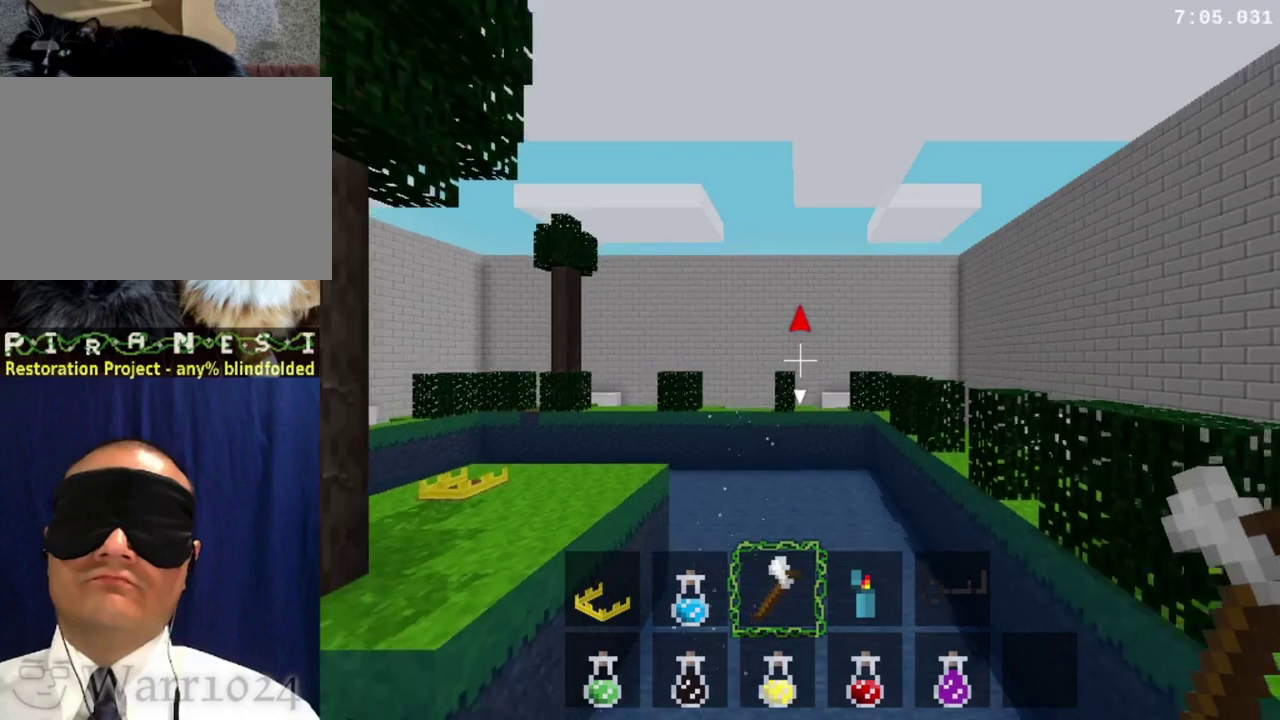
{"buttons": ["R1"], "right_stick": "center", "events": []}
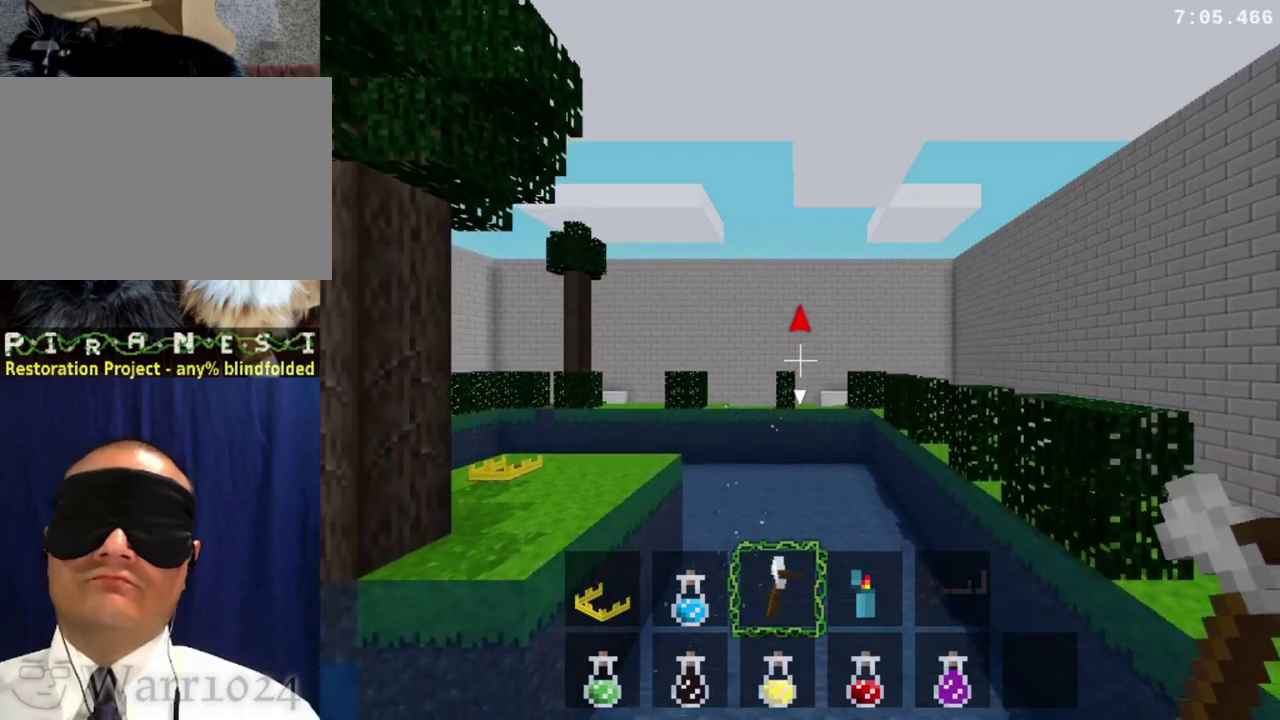
{"buttons": ["R1"], "right_stick": "center", "events": []}
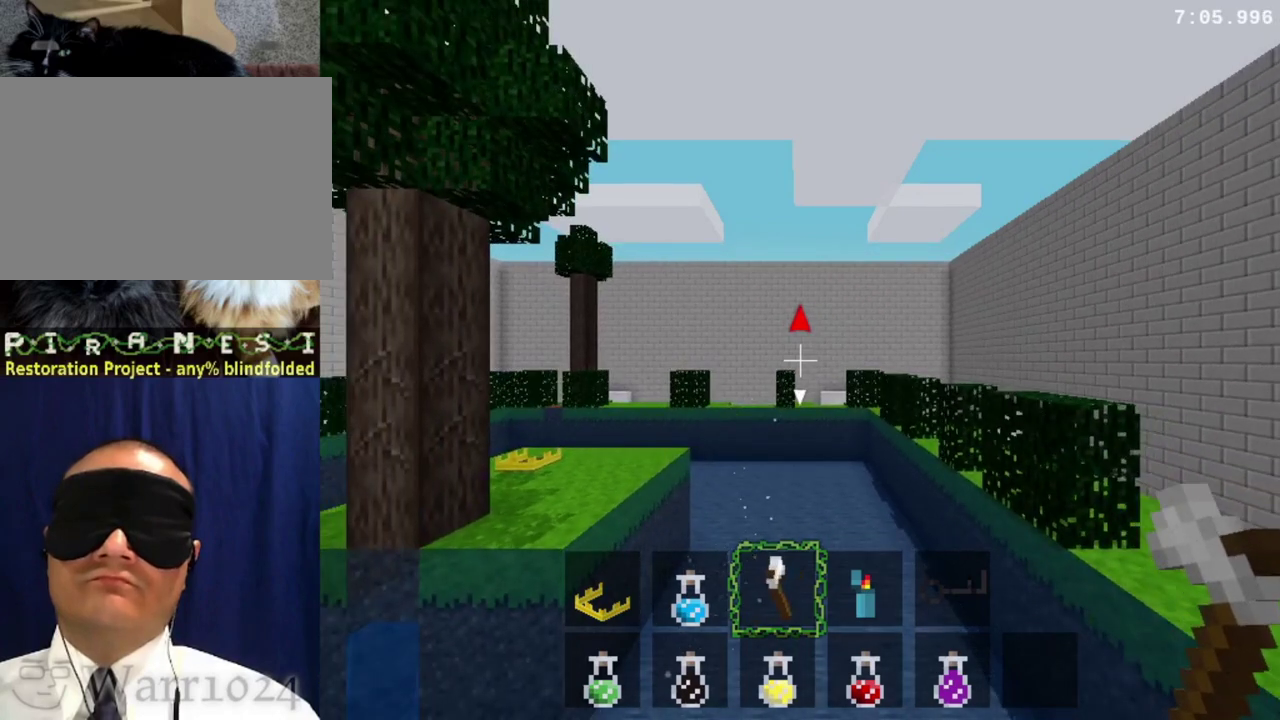
{"buttons": ["R1"], "right_stick": "center", "events": []}
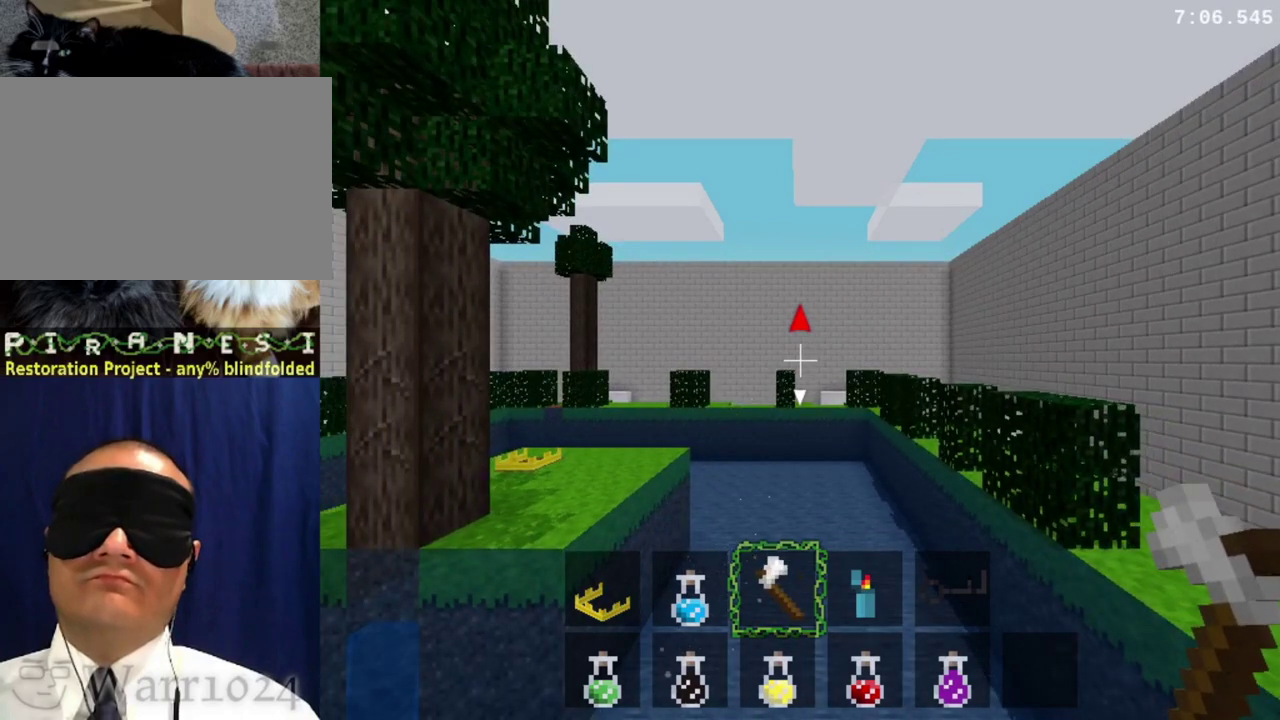
{"buttons": ["R1", "DPAD_LEFT"], "right_stick": "center", "events": [[133, "DPAD_LEFT", "down"]]}
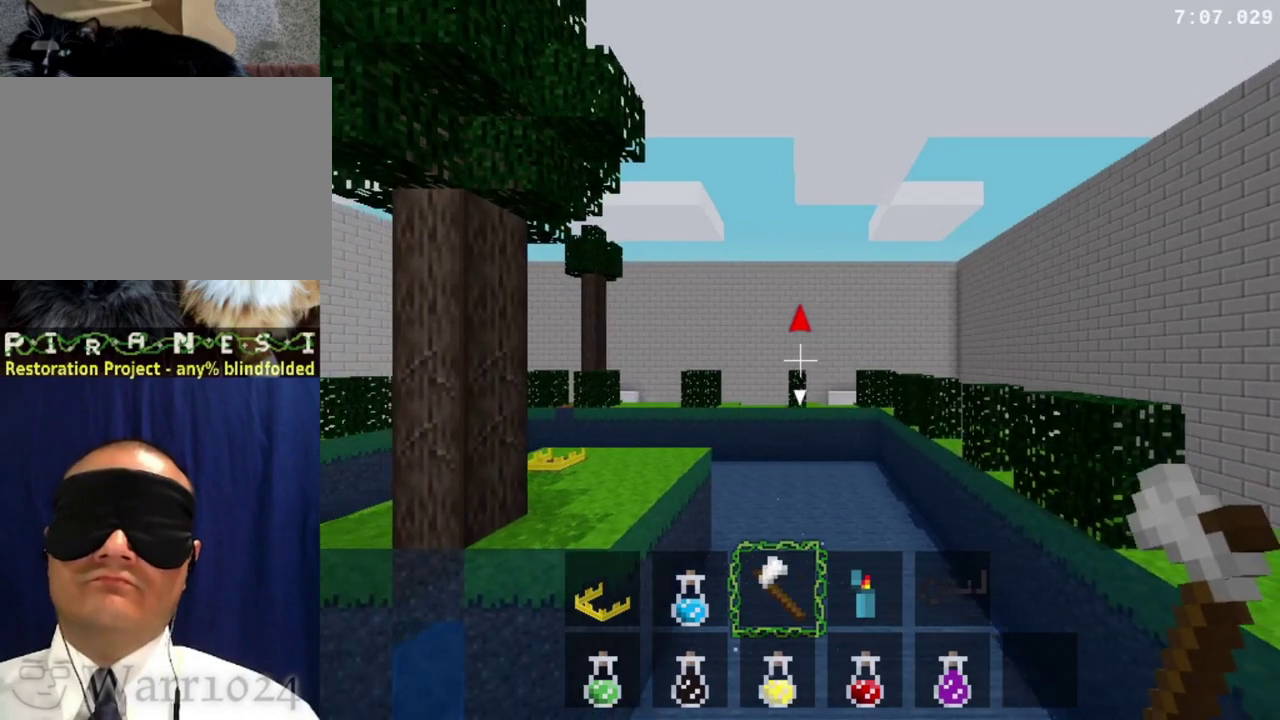
{"buttons": ["R1", "DPAD_LEFT"], "right_stick": "center", "events": []}
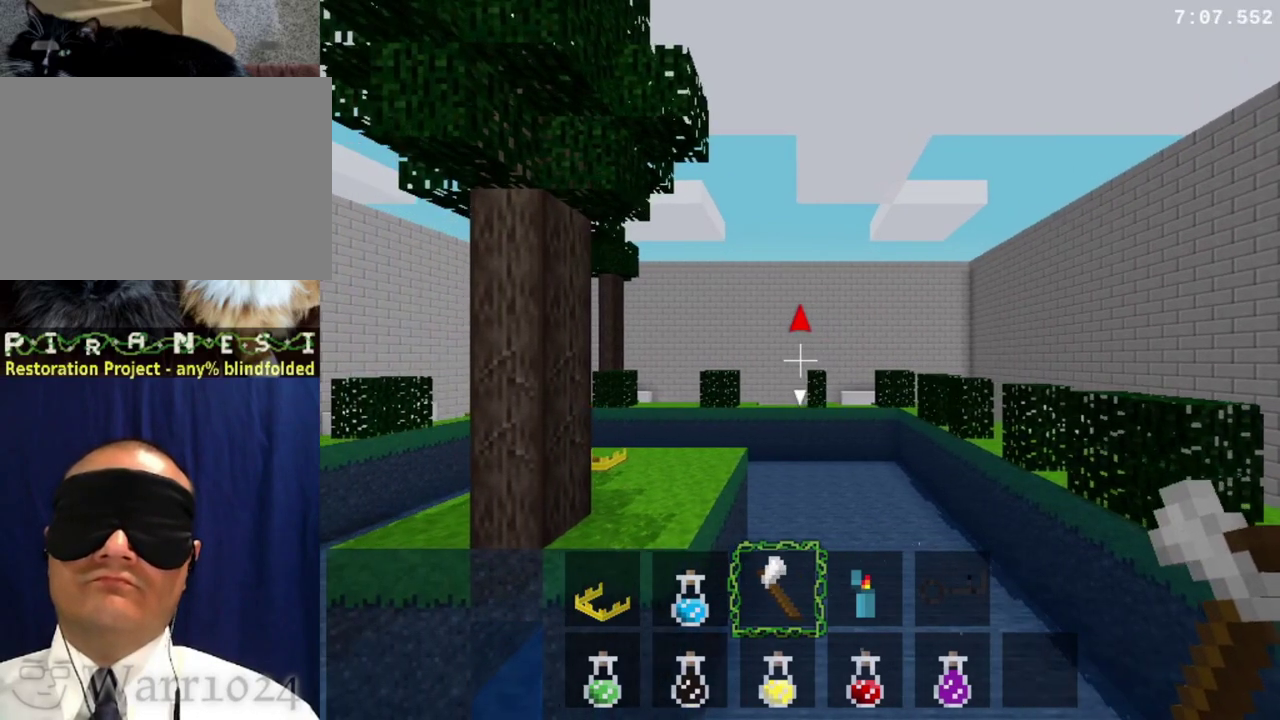
{"buttons": ["R1", "DPAD_LEFT"], "right_stick": "center", "events": []}
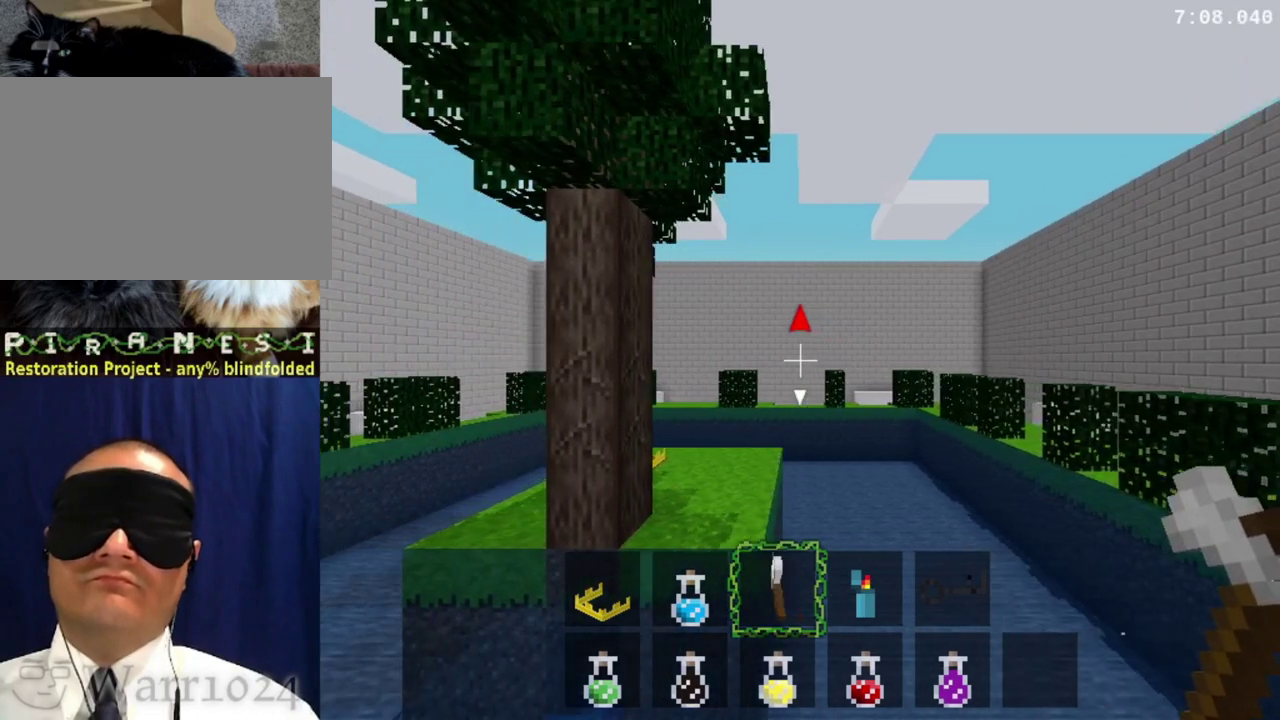
{"buttons": ["R1", "DPAD_LEFT"], "right_stick": "center", "events": []}
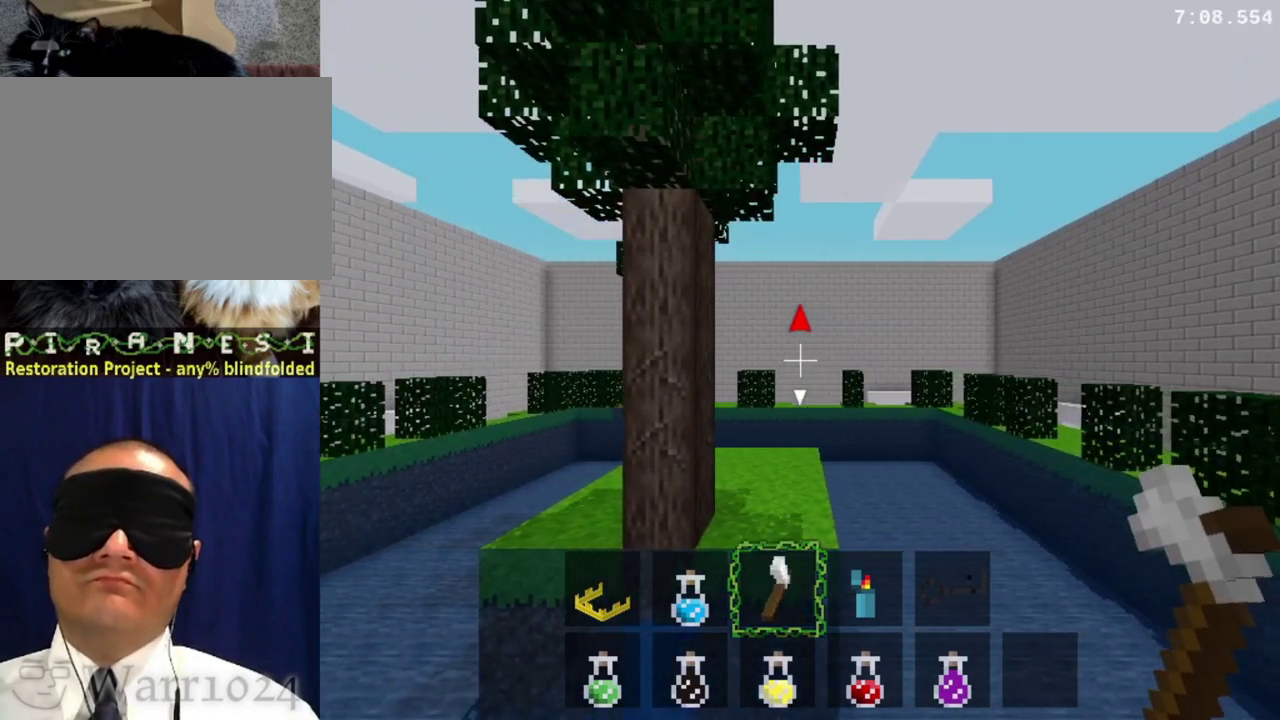
{"buttons": ["R1", "DPAD_LEFT"], "right_stick": "center", "events": []}
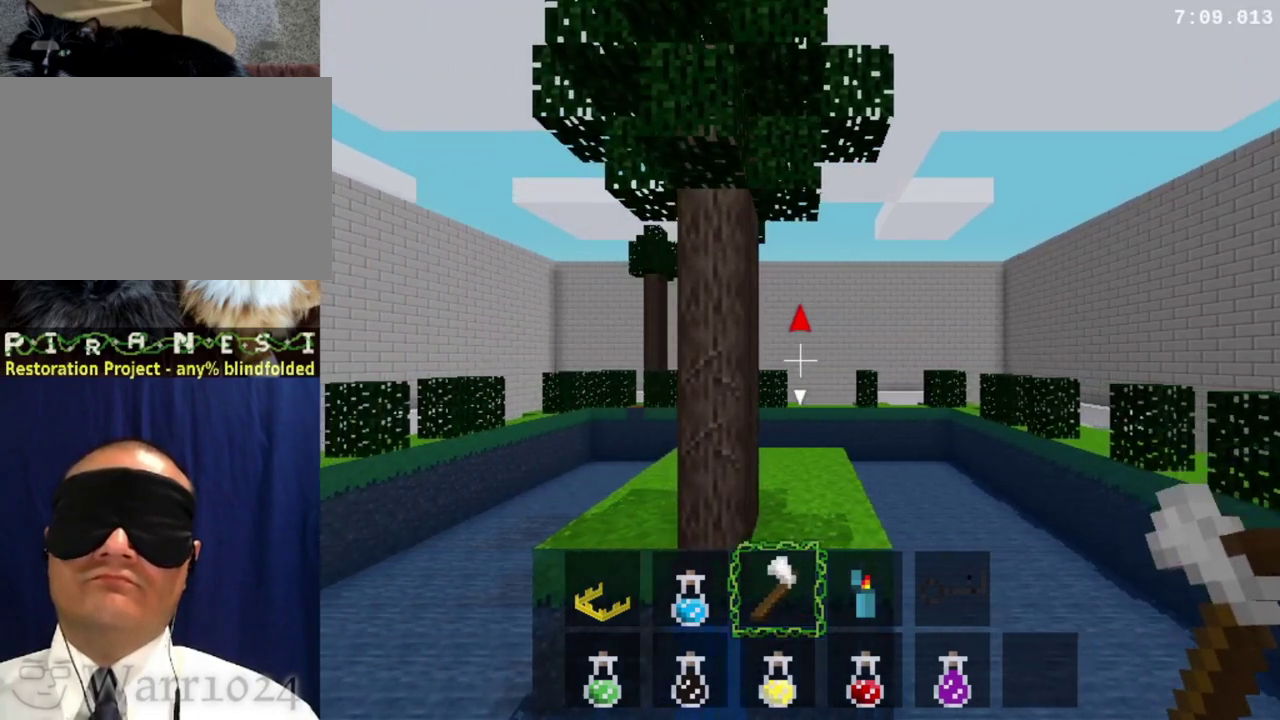
{"buttons": ["R1", "DPAD_UP", "DPAD_LEFT"], "right_stick": "center", "events": [[500, "DPAD_UP", "down"]]}
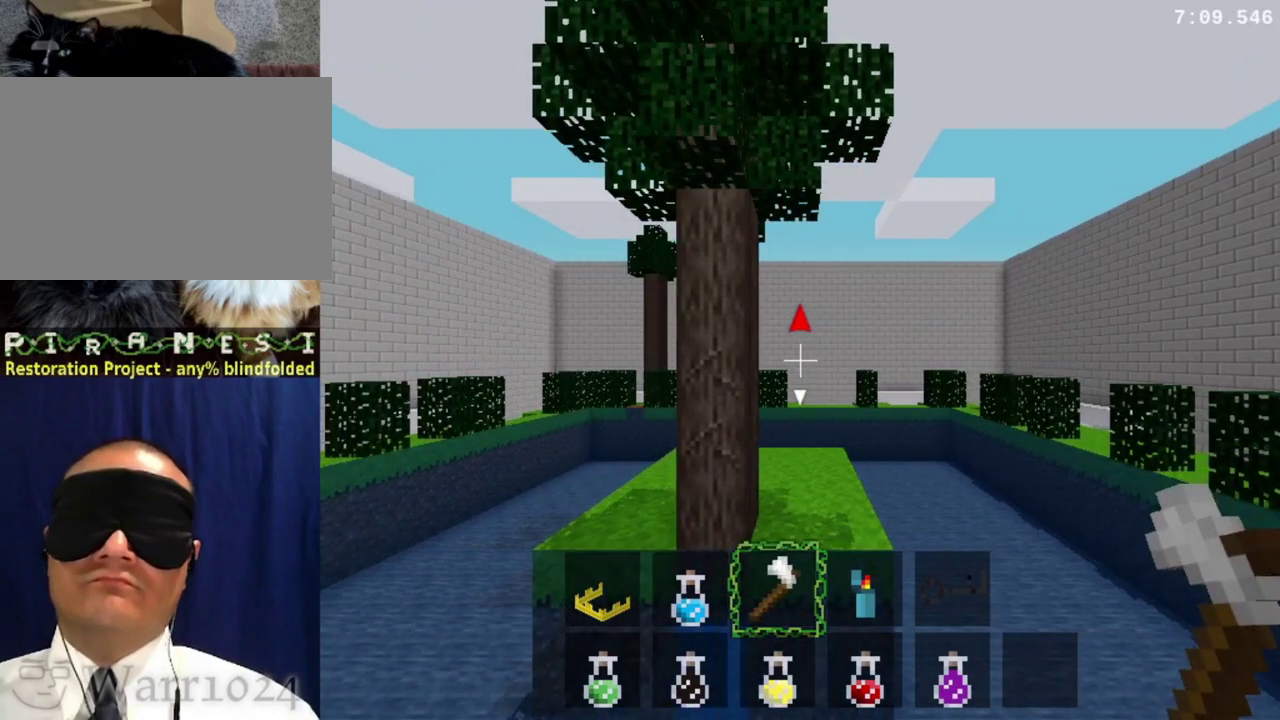
{"buttons": ["R1", "DPAD_UP", "DPAD_LEFT"], "right_stick": "center", "events": []}
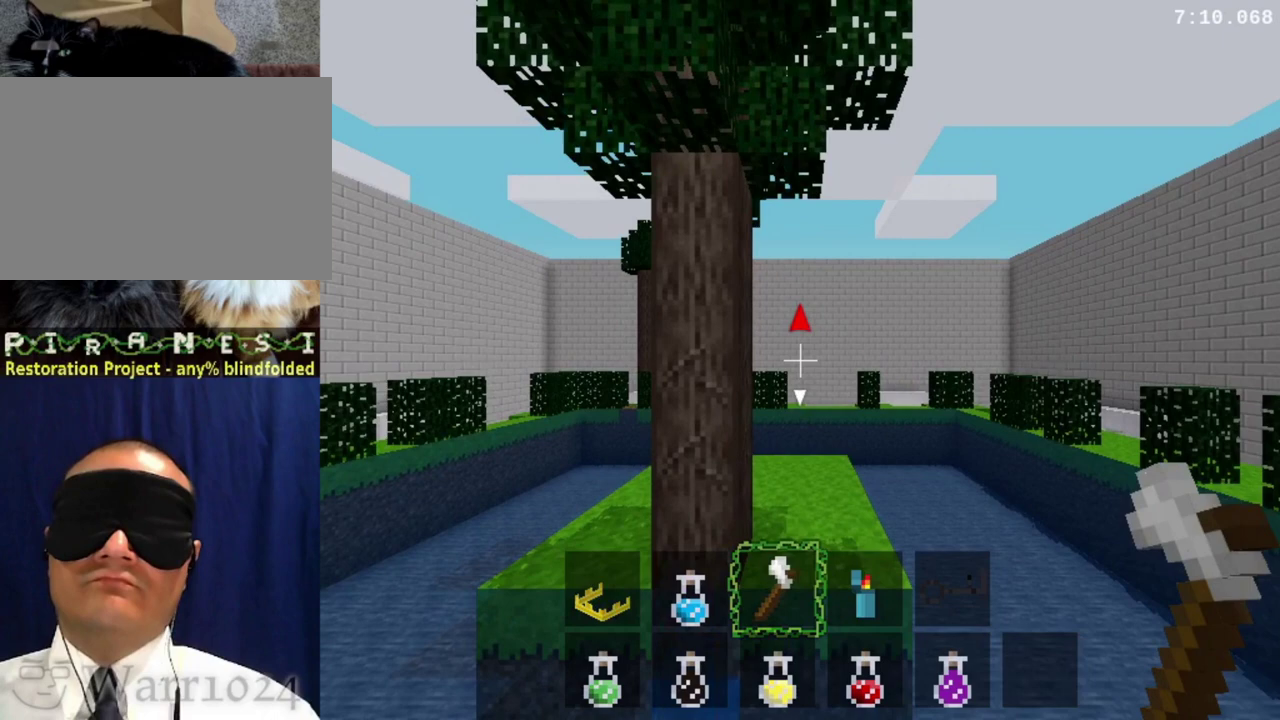
{"buttons": ["R1", "DPAD_UP", "DPAD_LEFT"], "right_stick": "center", "events": []}
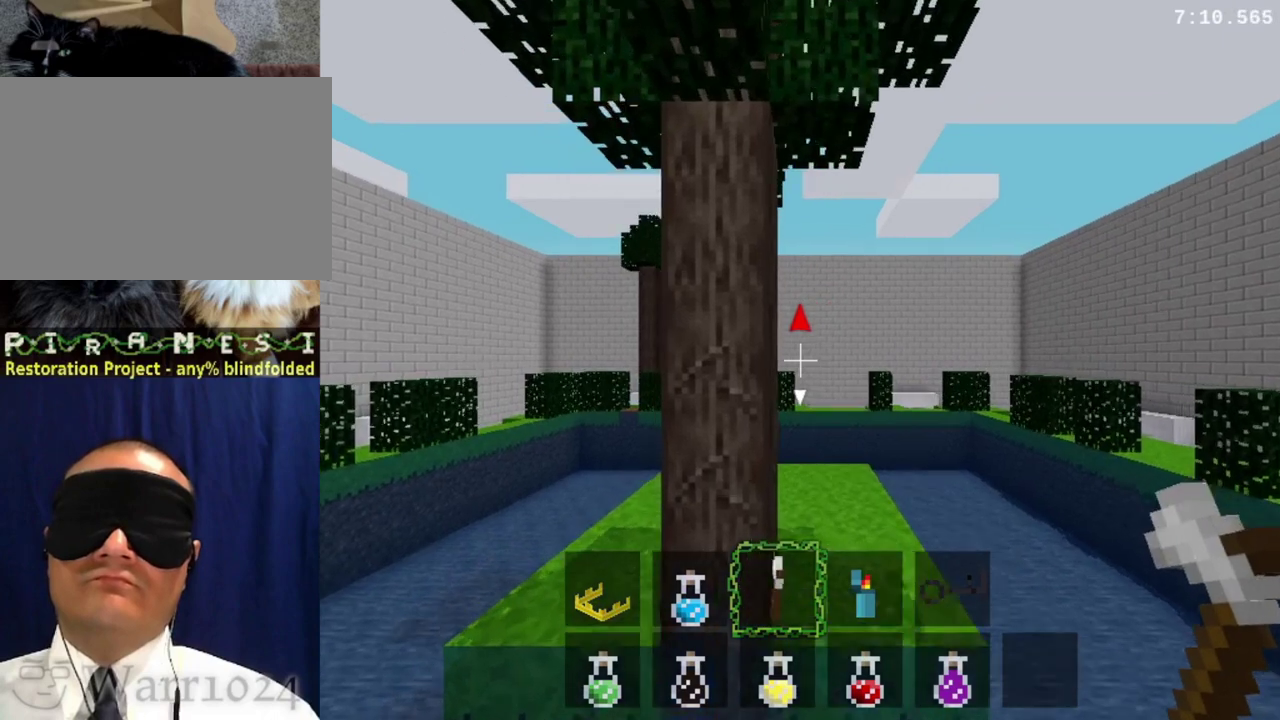
{"buttons": ["R1", "DPAD_UP", "DPAD_LEFT"], "right_stick": "center", "events": []}
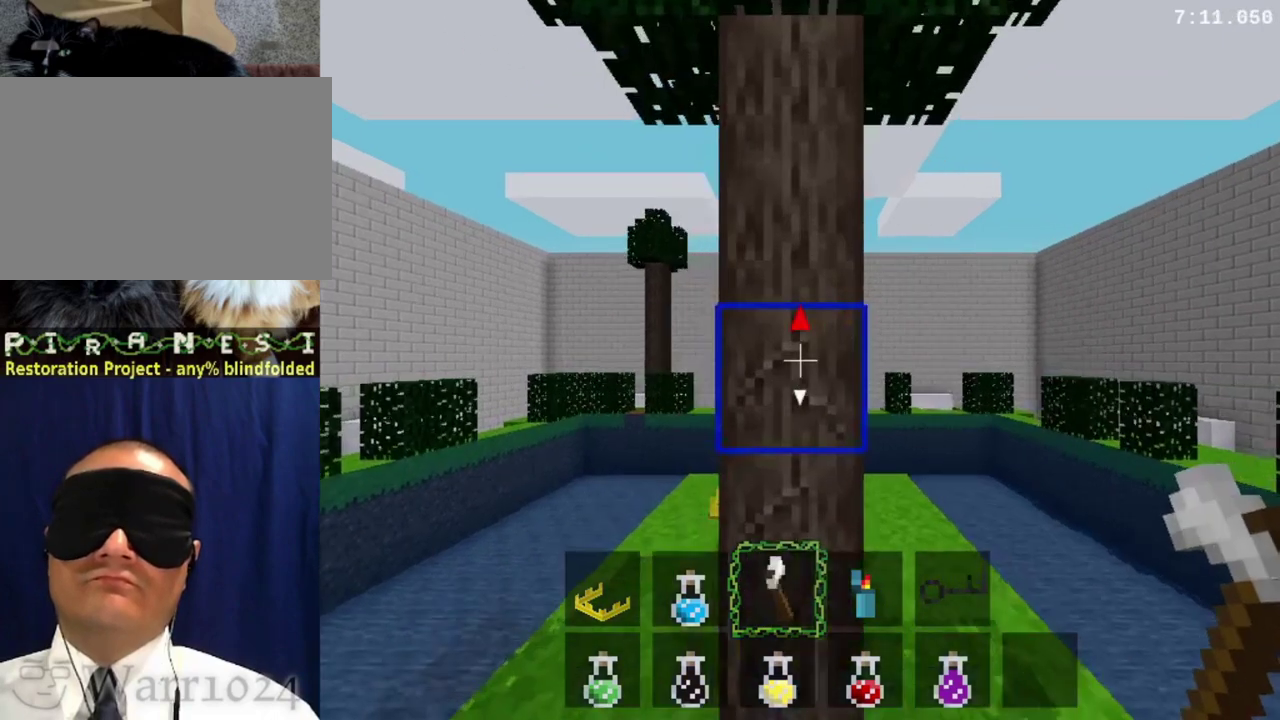
{"buttons": ["R1", "DPAD_UP", "DPAD_LEFT"], "right_stick": "center", "events": []}
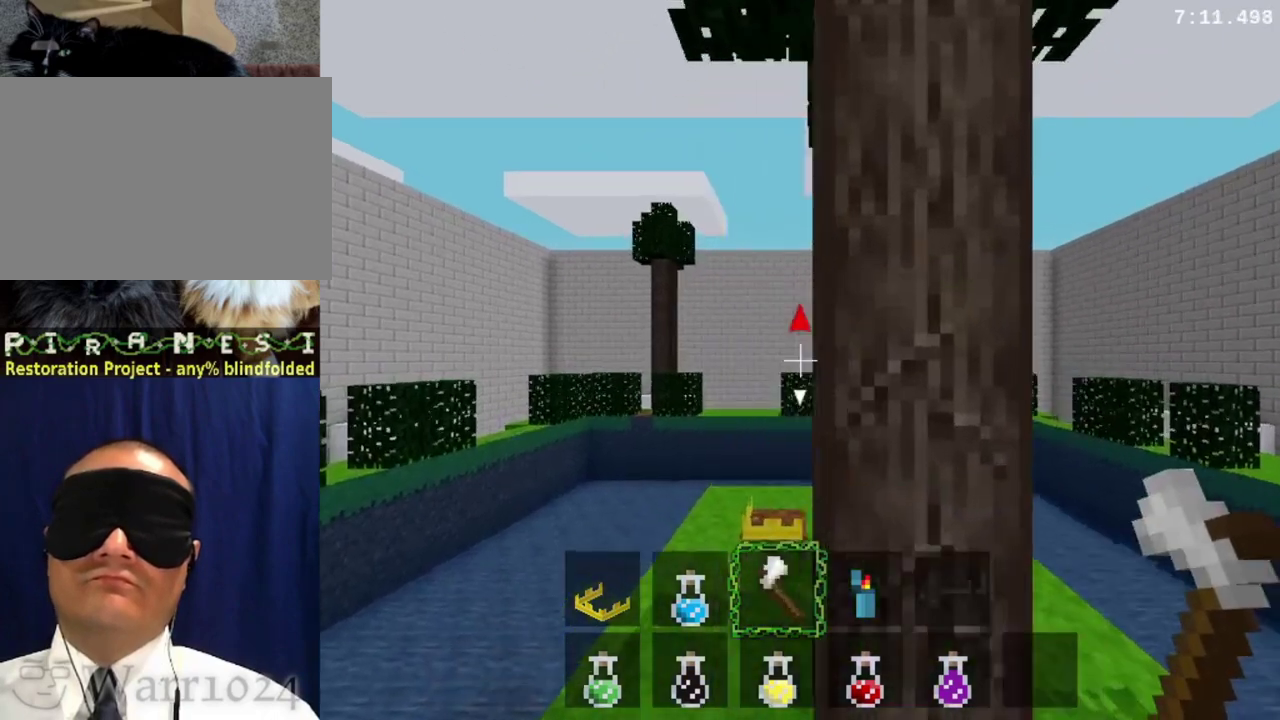
{"buttons": ["R1", "DPAD_UP", "DPAD_LEFT"], "right_stick": "center", "events": []}
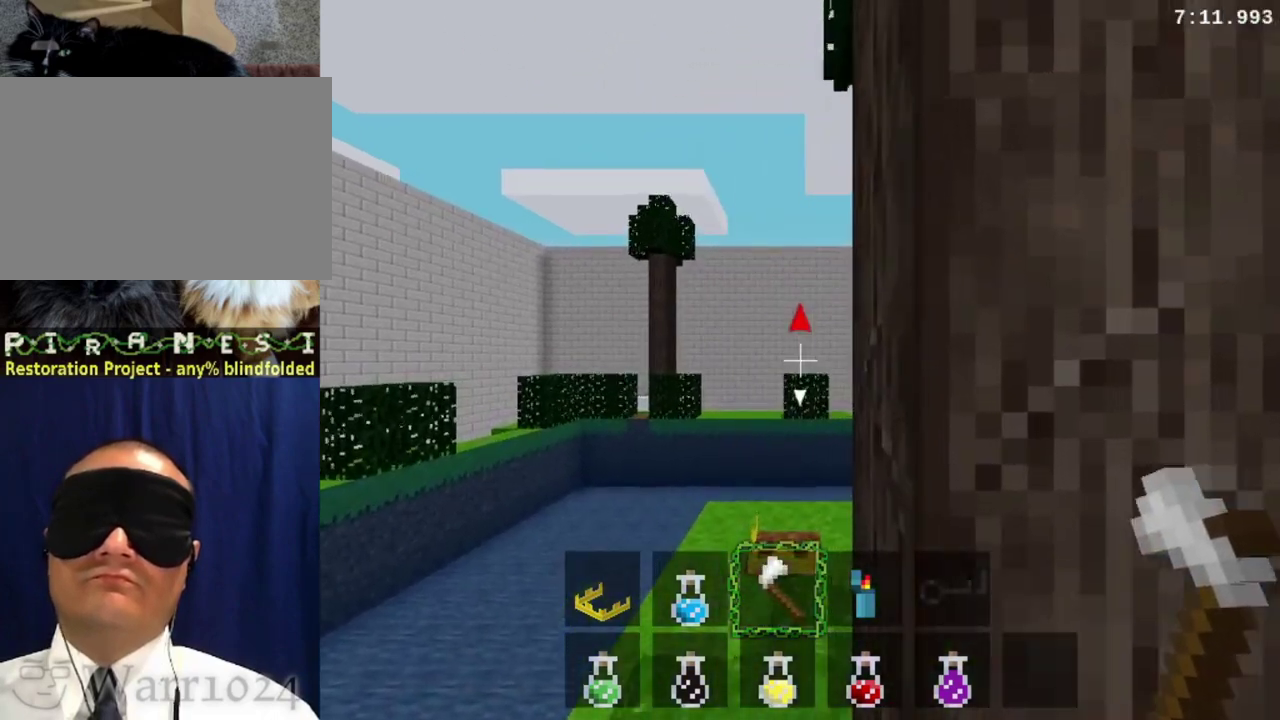
{"buttons": ["R1", "DPAD_UP", "DPAD_LEFT"], "right_stick": "center", "events": []}